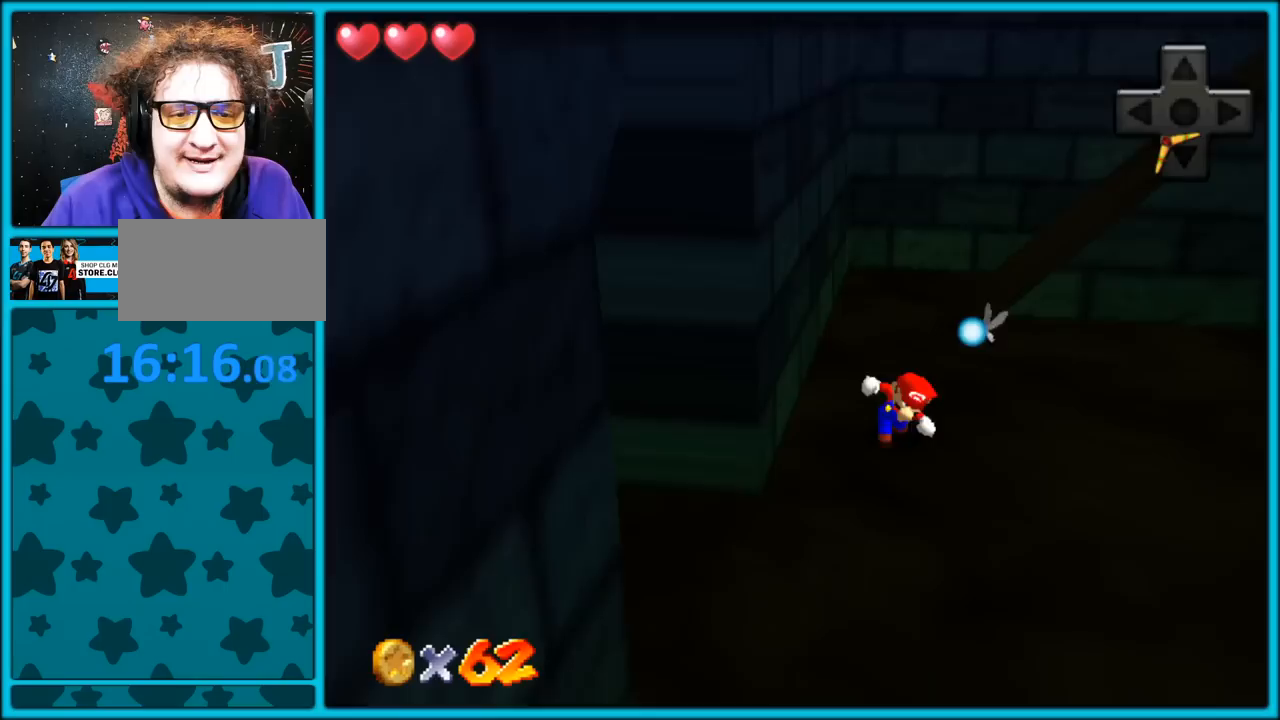
Gameplay with a controller (Nintendo layout); each line is a JSON object with the inputs held at the frame after it. "button_events" lists button changes between this image and that frame as [ms after this image, input, new state], when the widget could be followed in between (sticks are given only as held states). Not read: L1 L3 R3.
{"buttons": [], "left_stick": "down-right", "button_events": []}
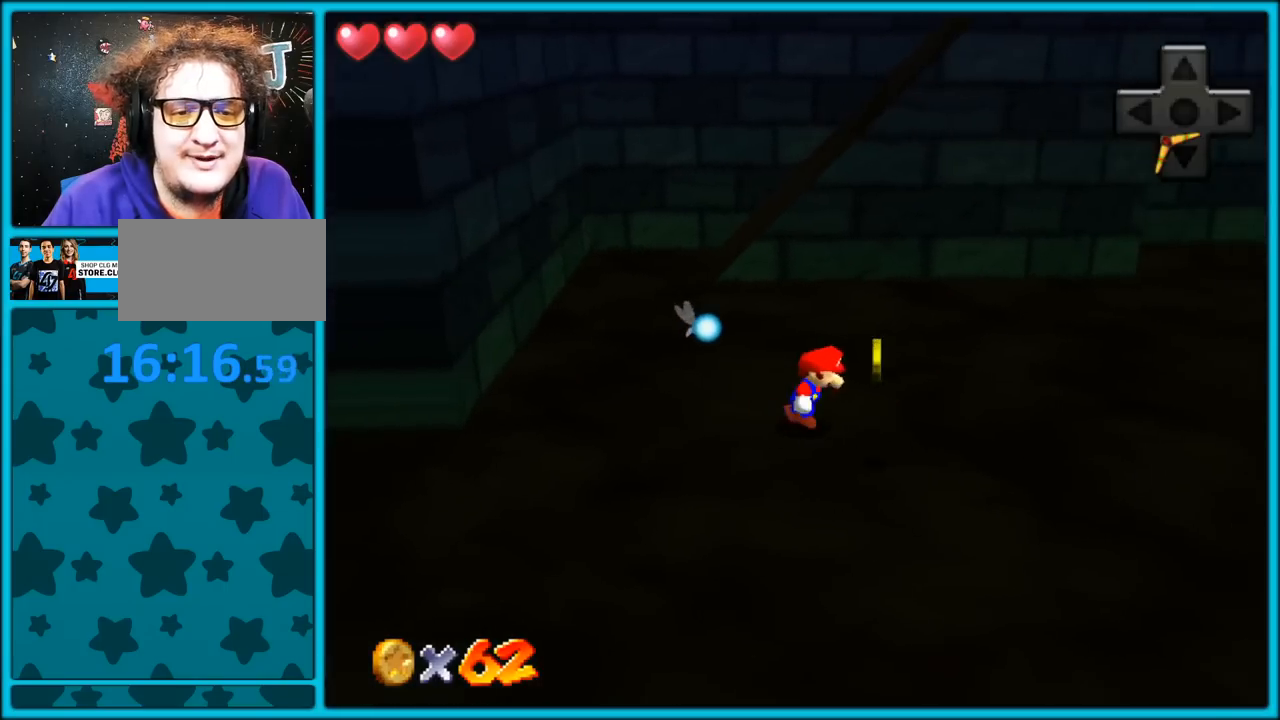
{"buttons": [], "left_stick": "down", "button_events": []}
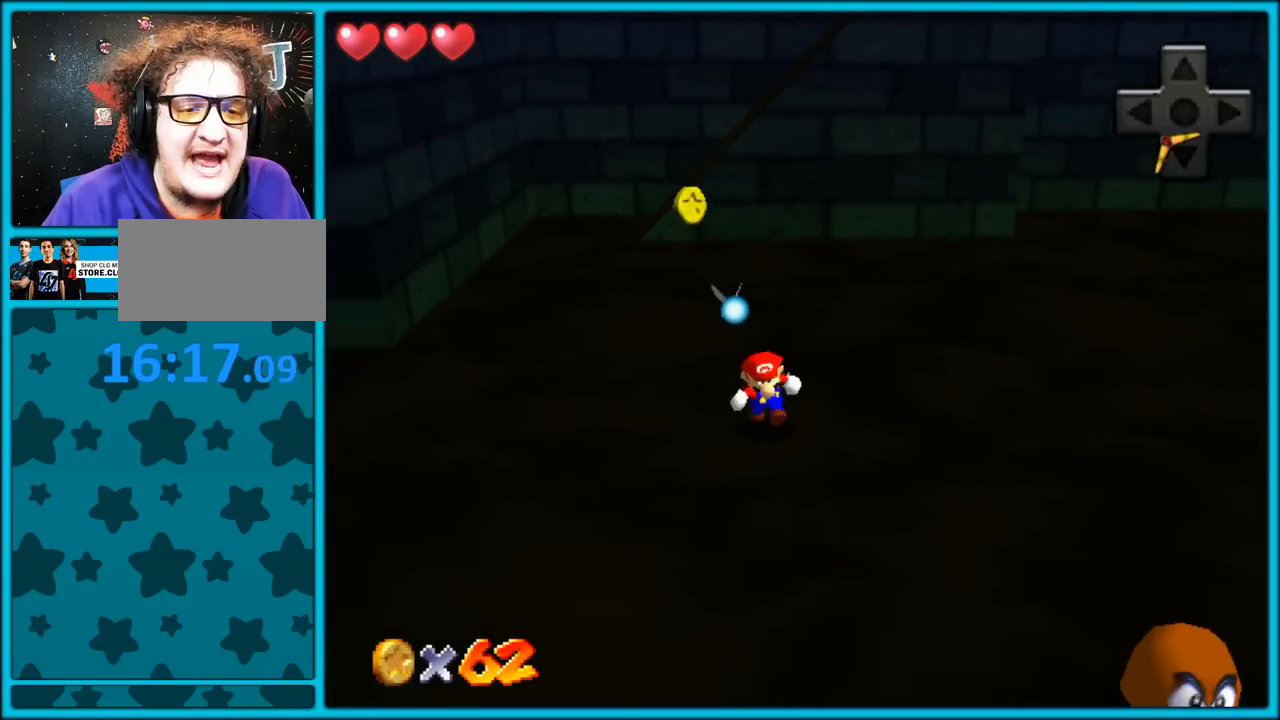
{"buttons": [], "left_stick": "right", "button_events": [[183, "C_RIGHT", "down"], [333, "C_RIGHT", "up"]]}
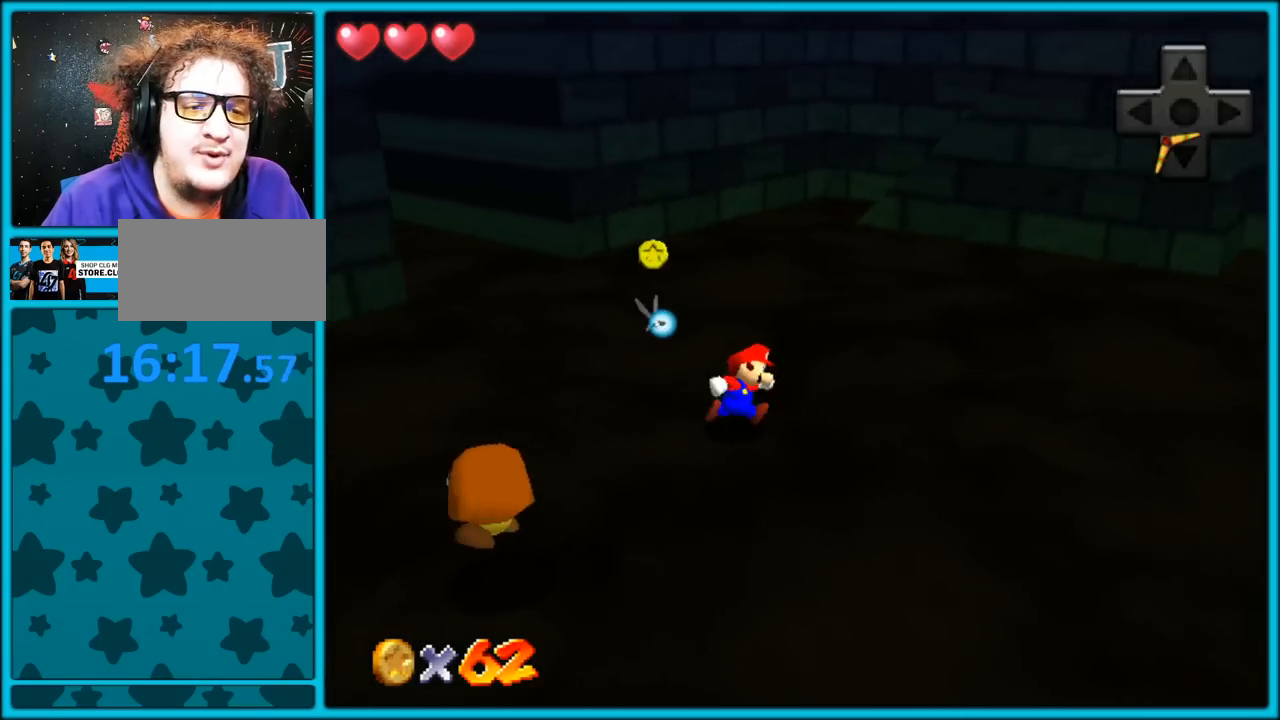
{"buttons": [], "left_stick": "up-left", "button_events": []}
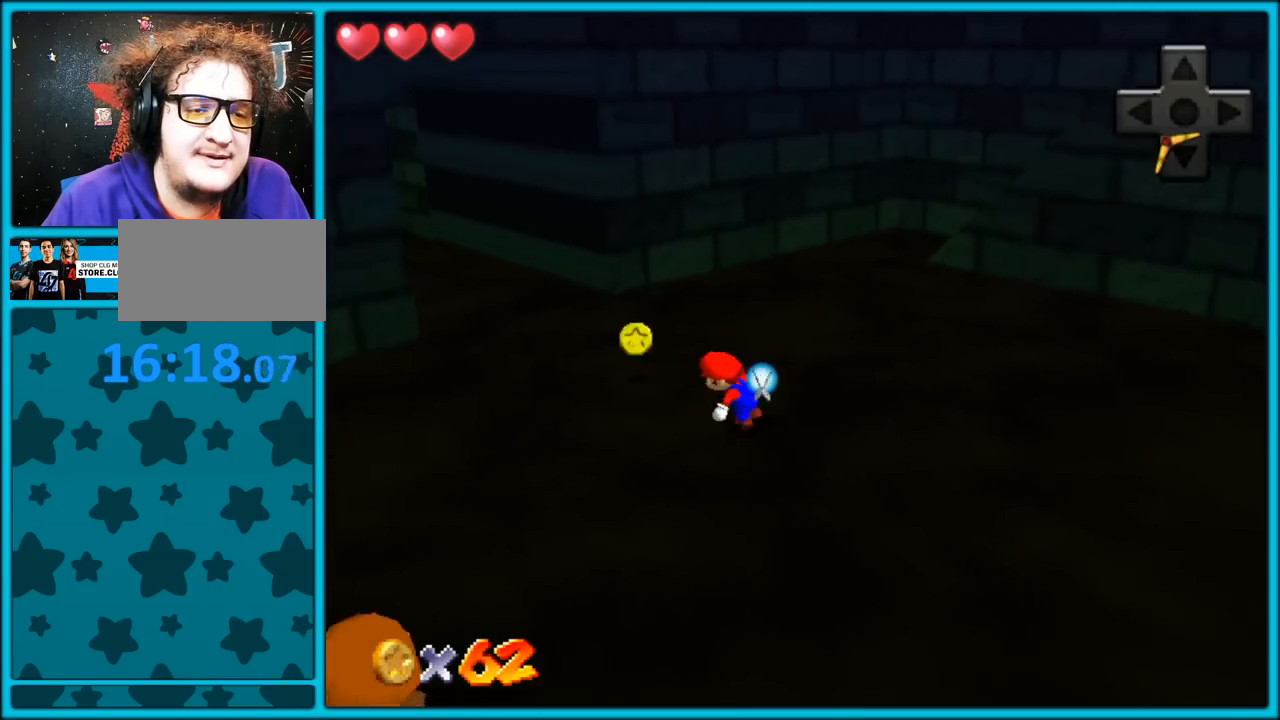
{"buttons": [], "left_stick": "up-right", "button_events": []}
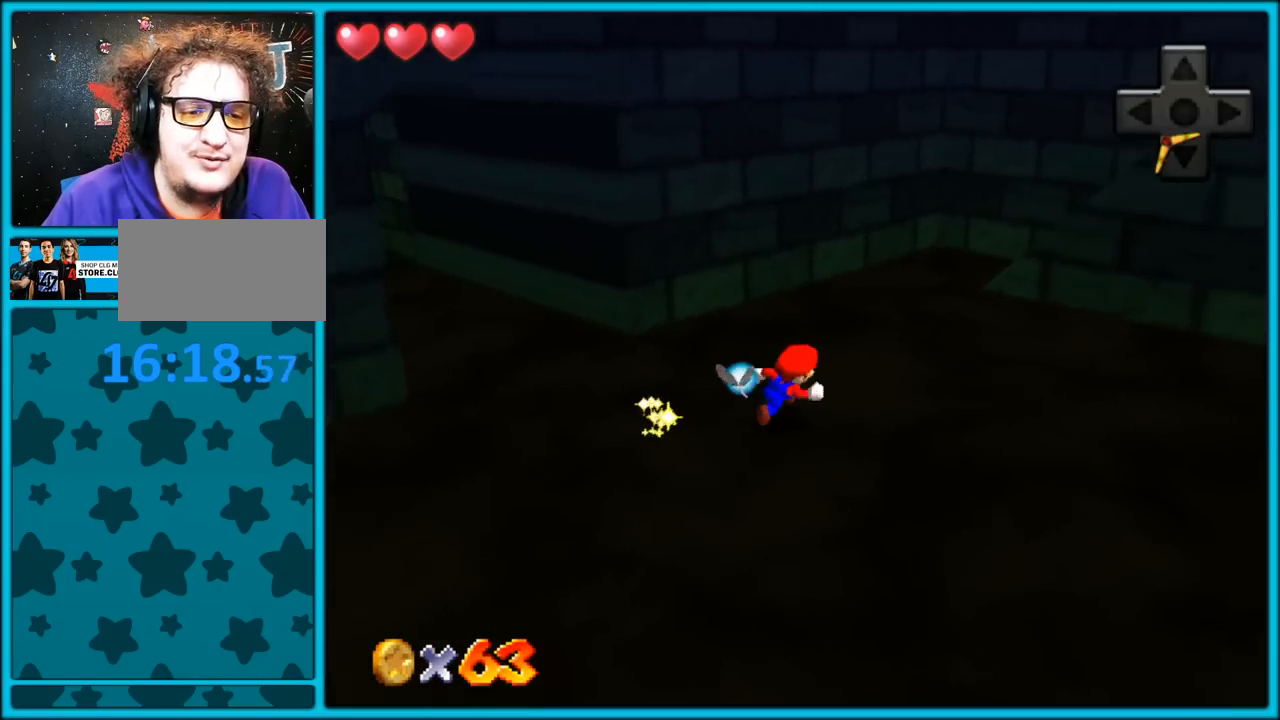
{"buttons": [], "left_stick": "up-left", "button_events": []}
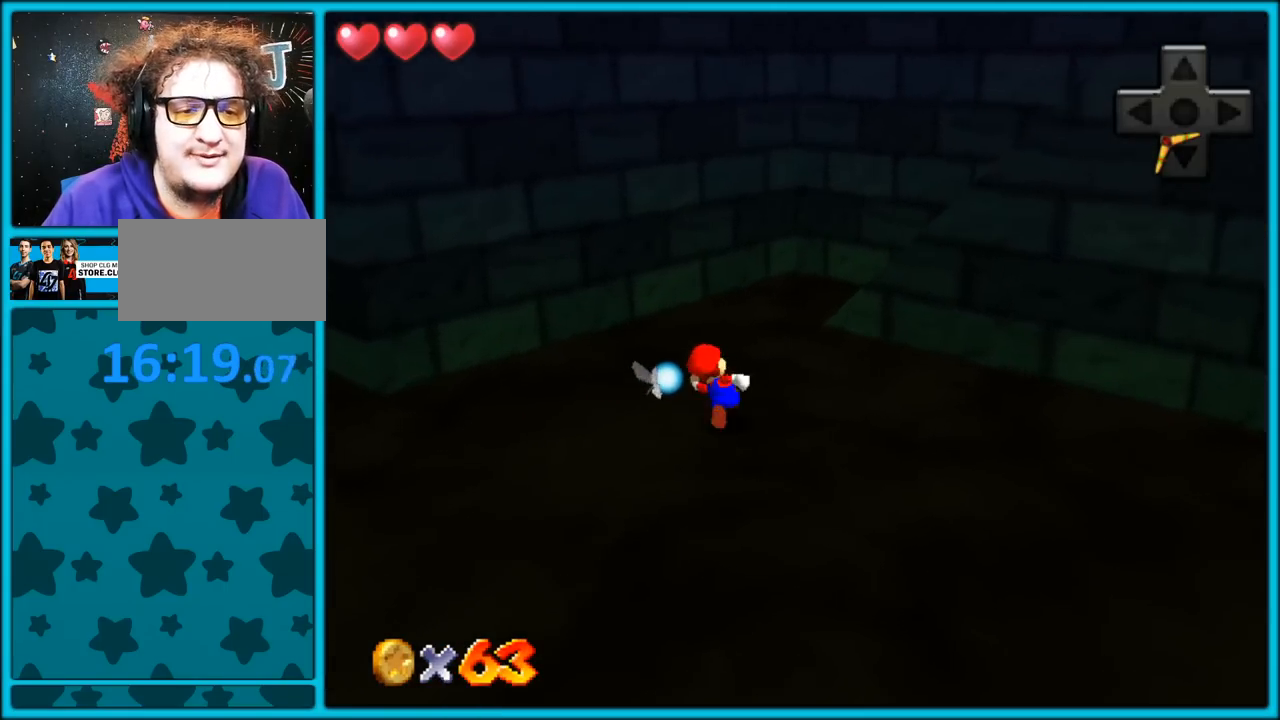
{"buttons": ["C_LEFT"], "left_stick": "up", "button_events": [[150, "Z", "down"], [217, "A", "down"], [300, "A", "up"], [333, "Z", "up"], [383, "C_LEFT", "down"]]}
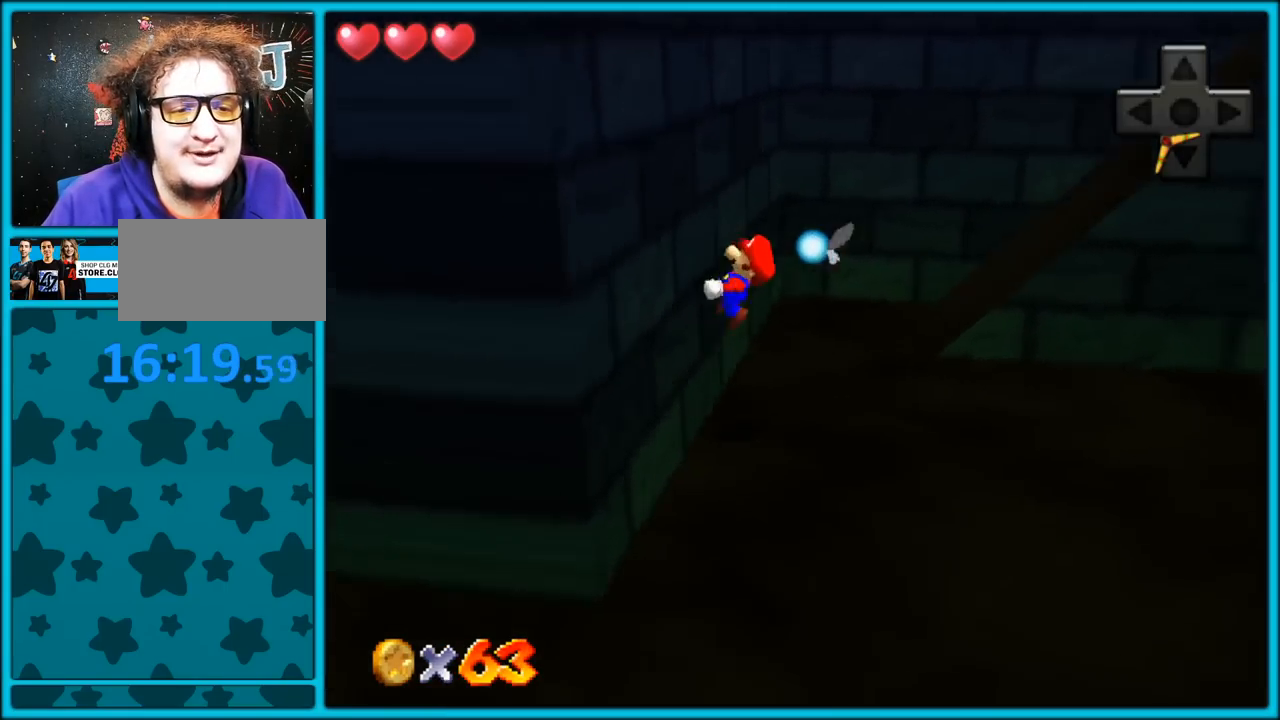
{"buttons": ["A"], "left_stick": "up", "button_events": [[33, "C_LEFT", "up"], [117, "A", "down"]]}
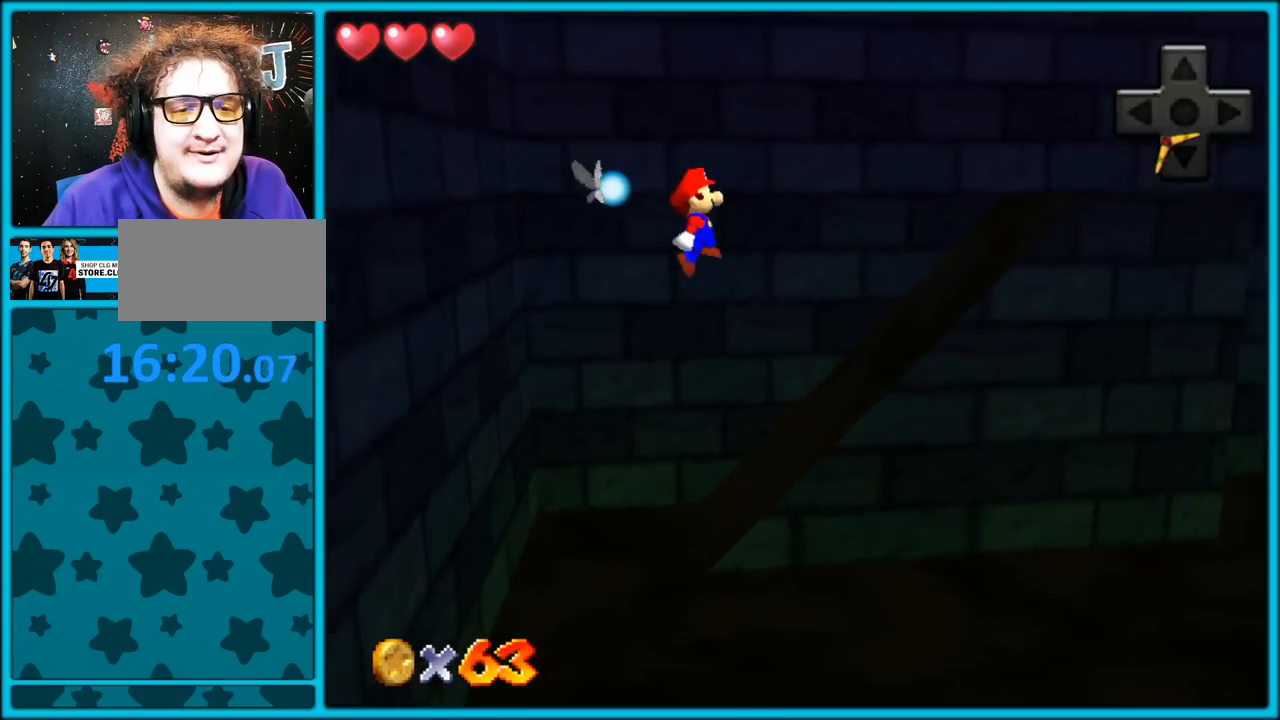
{"buttons": [], "left_stick": "up-left", "button_events": [[133, "A", "up"], [300, "C_LEFT", "down"], [450, "C_LEFT", "up"]]}